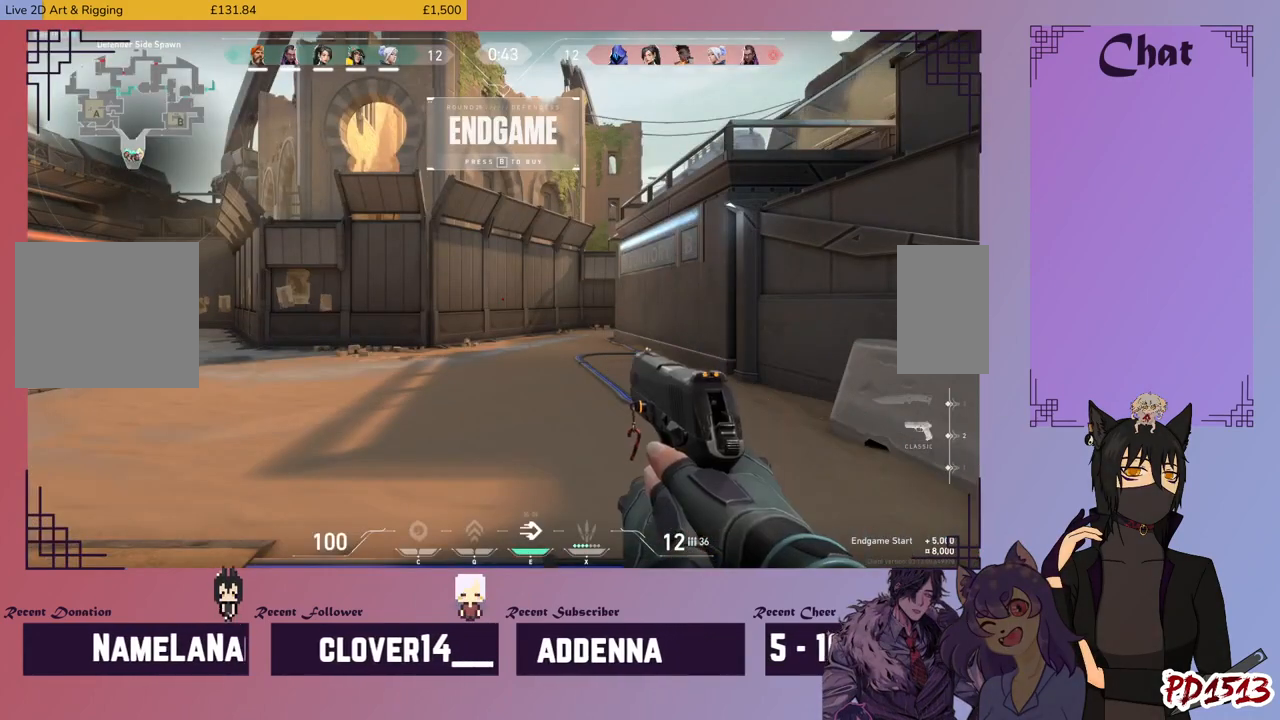
Gameplay with keyboard and mouse; each line is a JSON object with the keys and mouse buttons held at the frame after it. "events" lists presses ("down") and releases ("up") of "a", "c", "ctrl", "d", "e", "f", "q", "r", "s", "shift", "space", "tab", "v", "w", "x", "z", "mouse_left", "mouse_wheel", "mouse_right", "mouse_mb4" and "mouse_mb5" between this image and that frame as [ms after this image, input, new state], when the widget could be followed in between. "mouse_left", "mouse_wheel", "mouse_right", "mouse_mb4", "mouse_mb5" = the "left", "wheel", "right", "mb4", "mb5" buttons of the "mouse" list. No other keys are recorded. "wheel" means that the mouse wheel is clicked or scrolled. Mouse movement is not recorded.
{"keys": ["shift"], "mouse": [], "events": [[266, "shift", "down"]]}
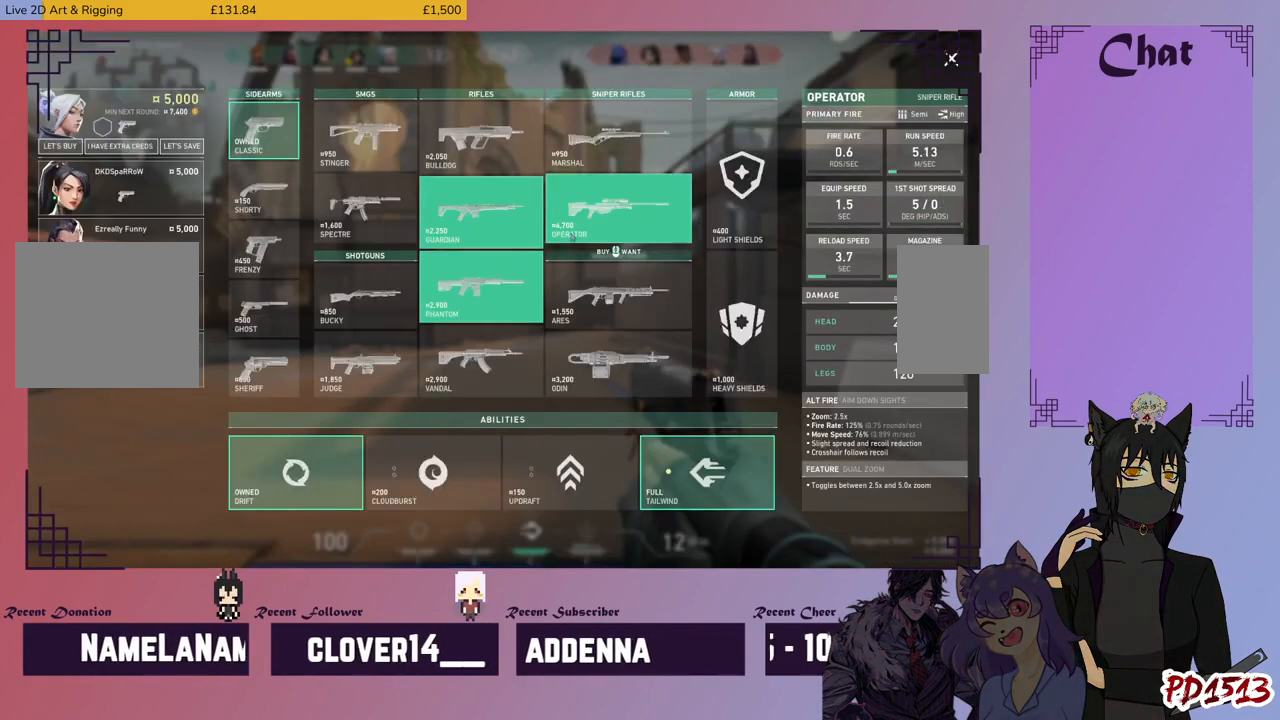
{"keys": ["shift"], "mouse": [], "events": []}
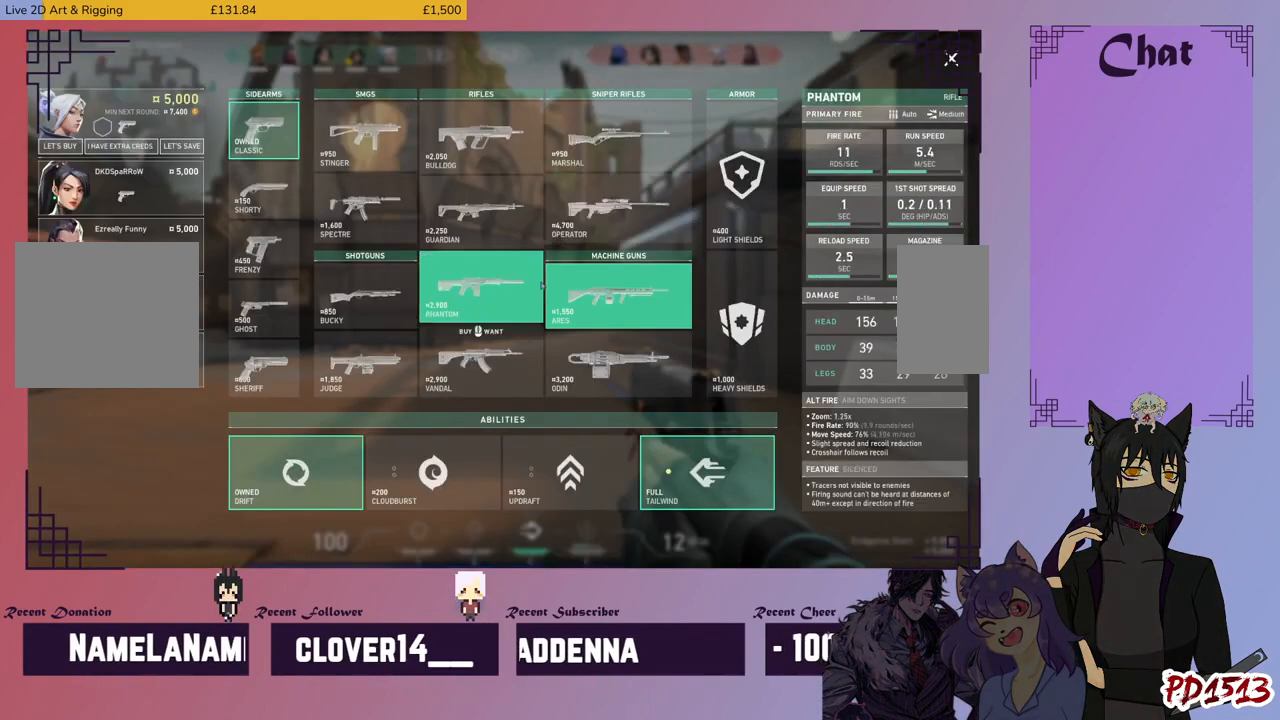
{"keys": ["shift"], "mouse": [], "events": []}
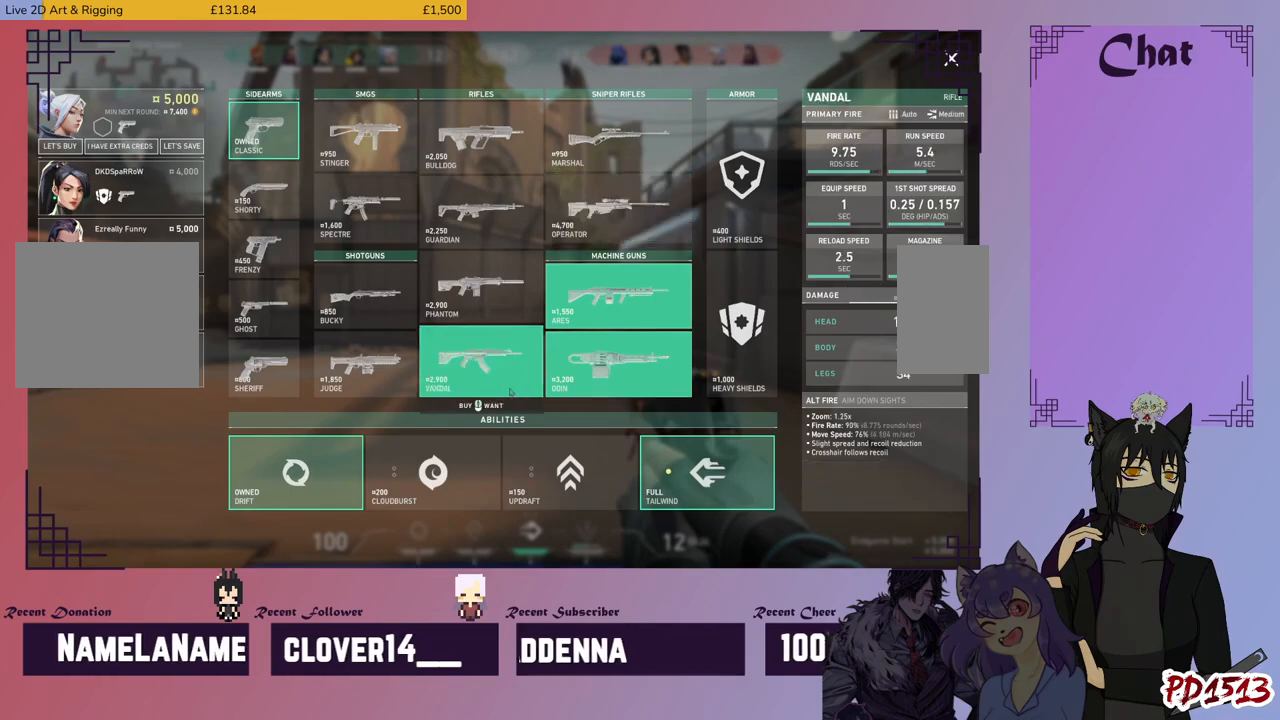
{"keys": ["shift"], "mouse": [], "events": [[100, "mouse_left", "down"], [166, "mouse_left", "up"], [333, "mouse_left", "down"], [433, "mouse_left", "up"]]}
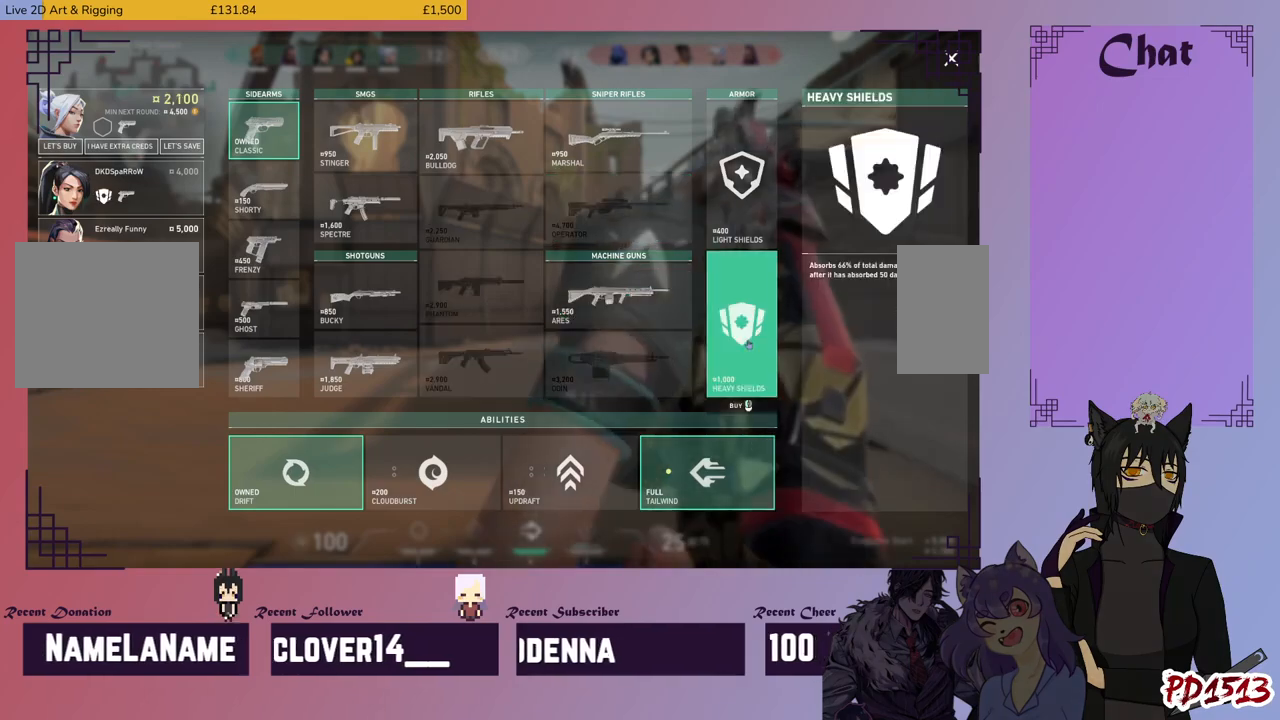
{"keys": [], "mouse": [], "events": [[100, "shift", "up"]]}
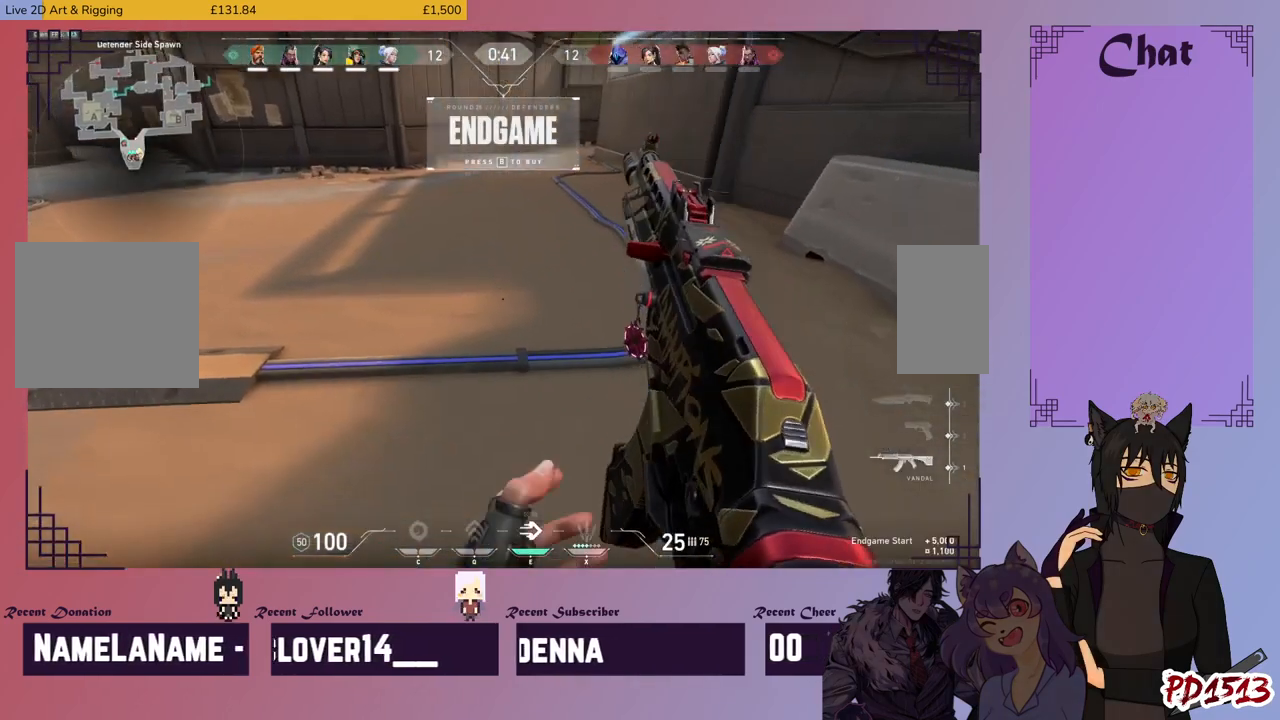
{"keys": [], "mouse": [], "events": [[233, "r", "down"], [266, "r", "up"]]}
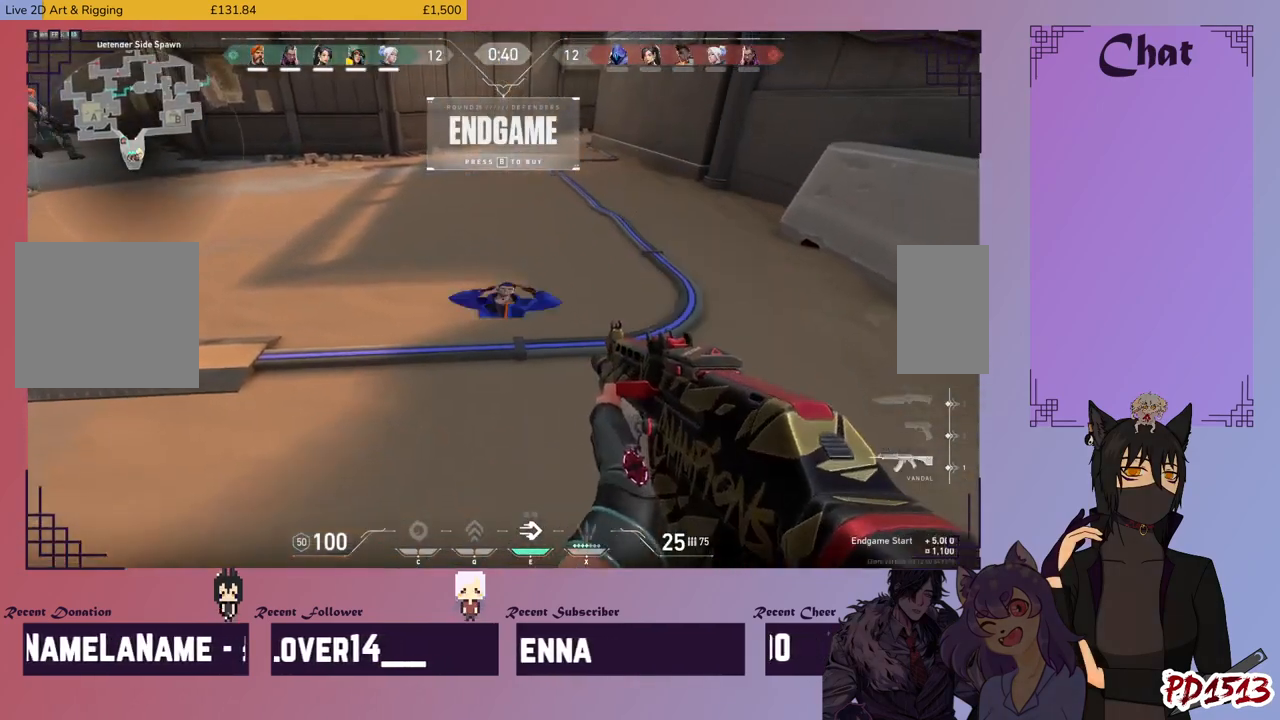
{"keys": ["w"], "mouse": [], "events": [[166, "w", "down"]]}
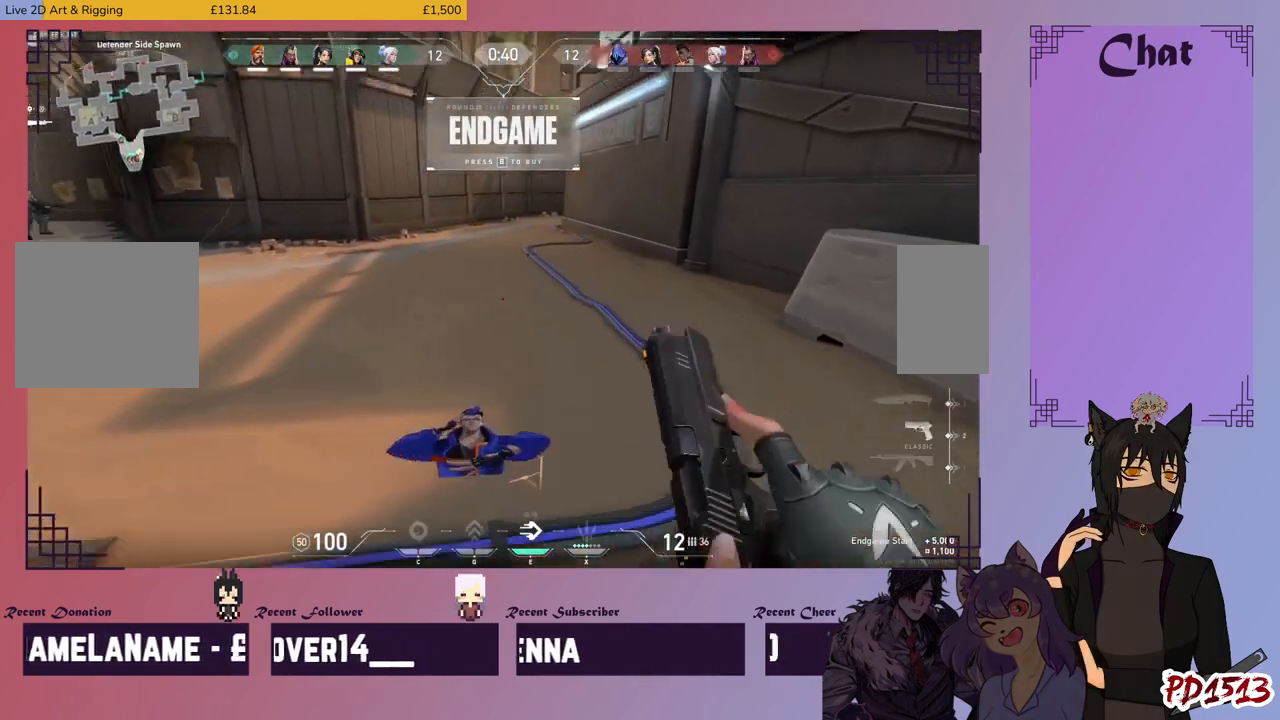
{"keys": ["w"], "mouse": [], "events": []}
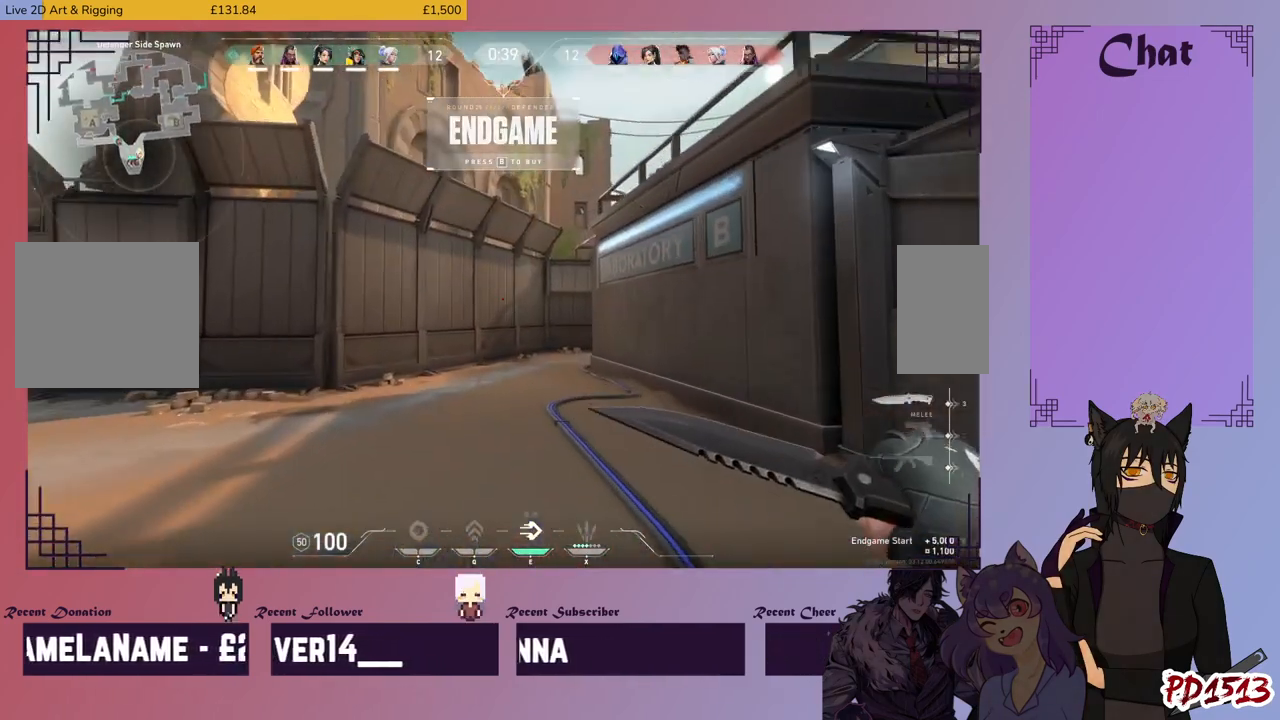
{"keys": ["w"], "mouse": [], "events": []}
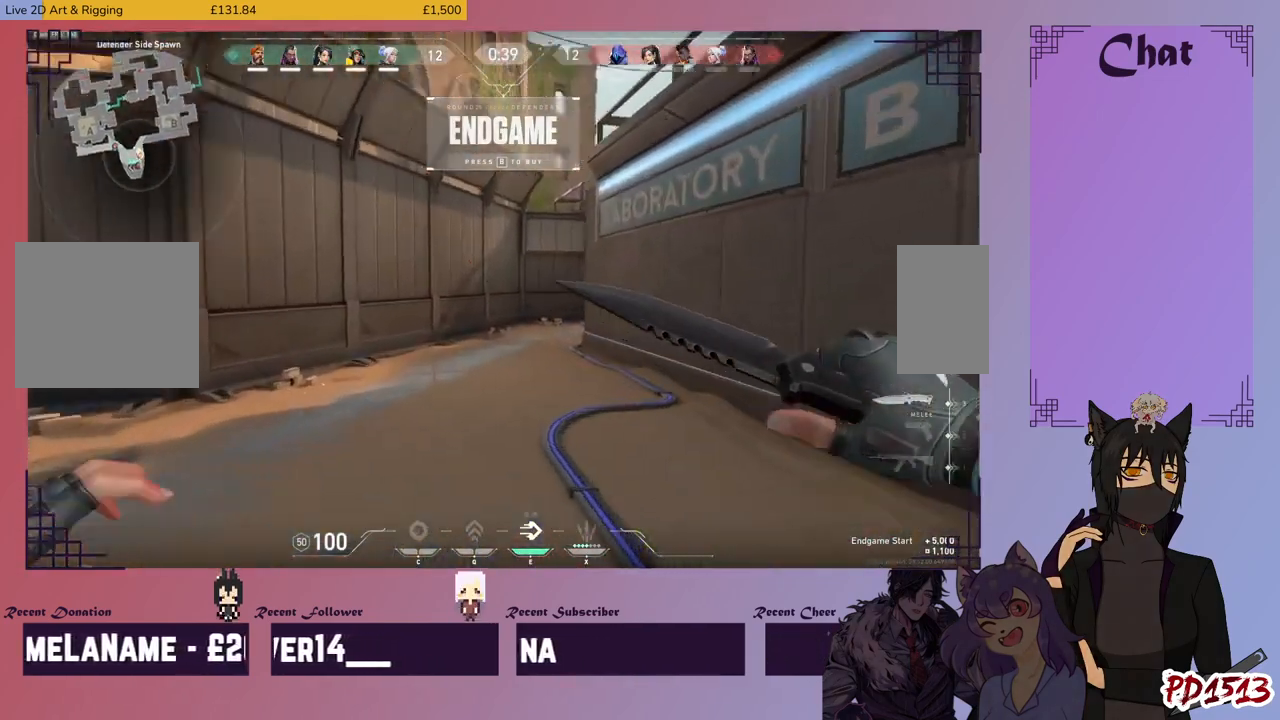
{"keys": ["w"], "mouse": [], "events": []}
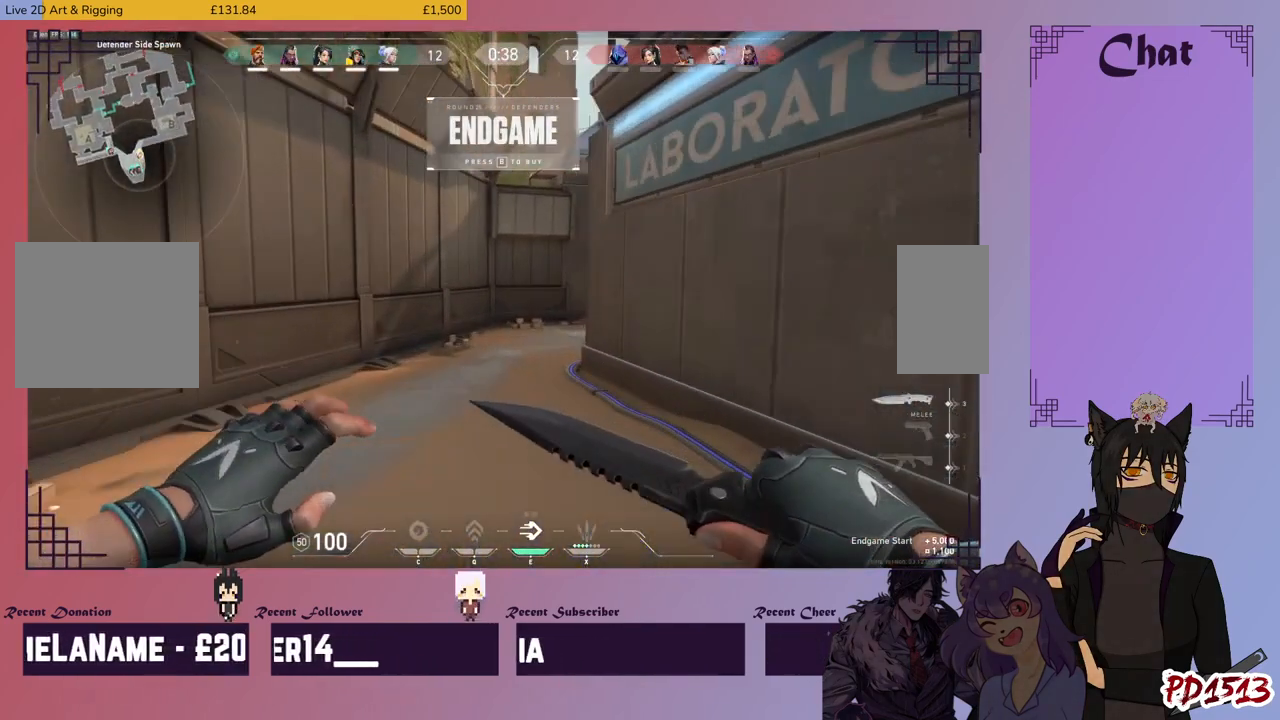
{"keys": ["w"], "mouse": [], "events": []}
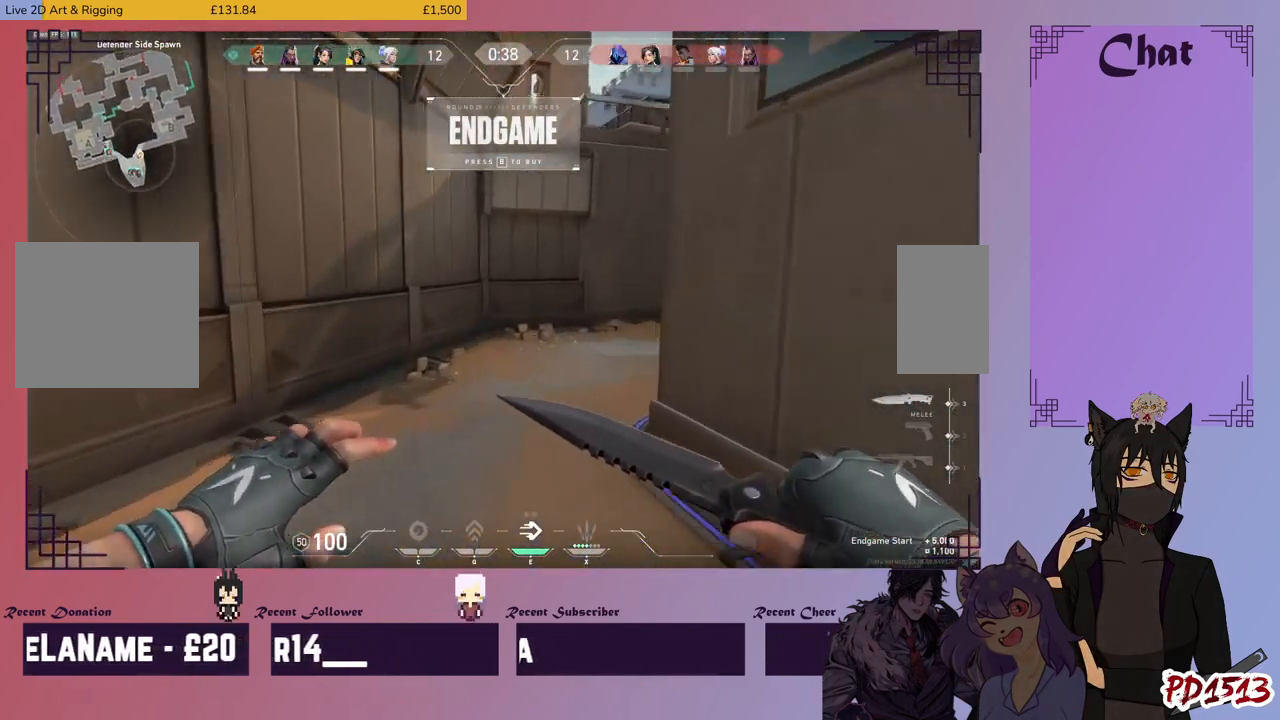
{"keys": ["w"], "mouse": [], "events": []}
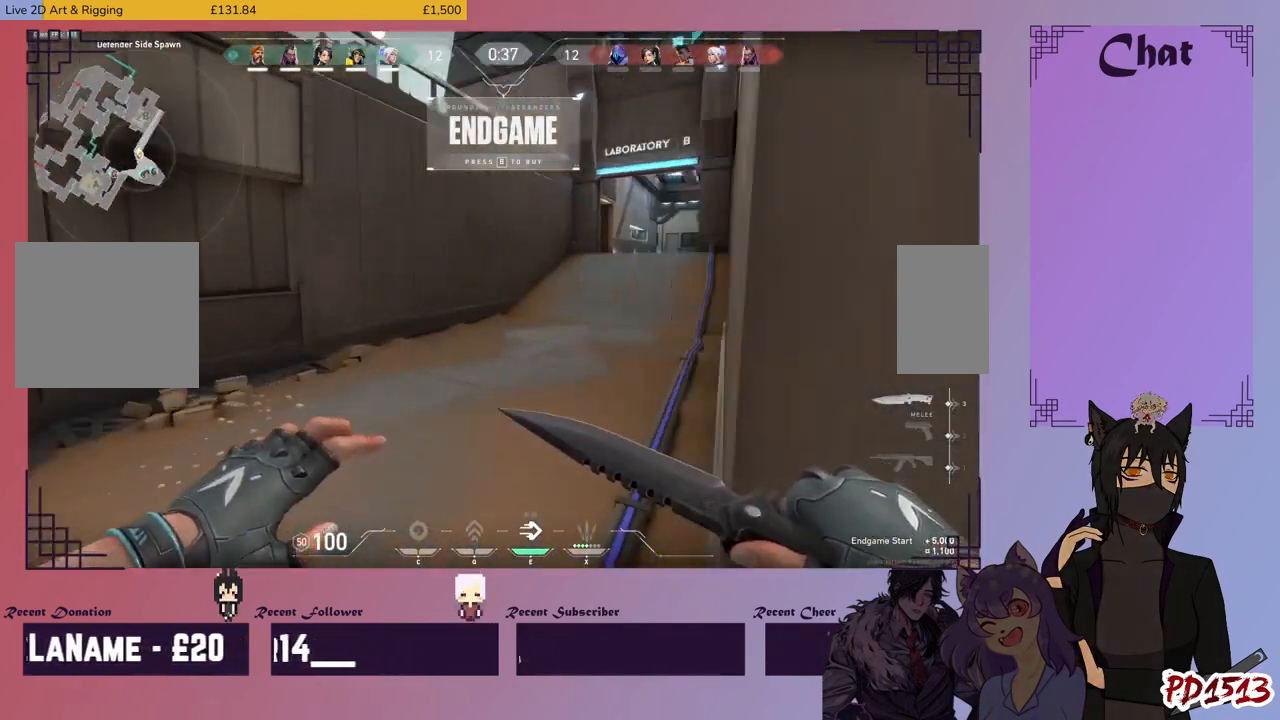
{"keys": ["w"], "mouse": [], "events": []}
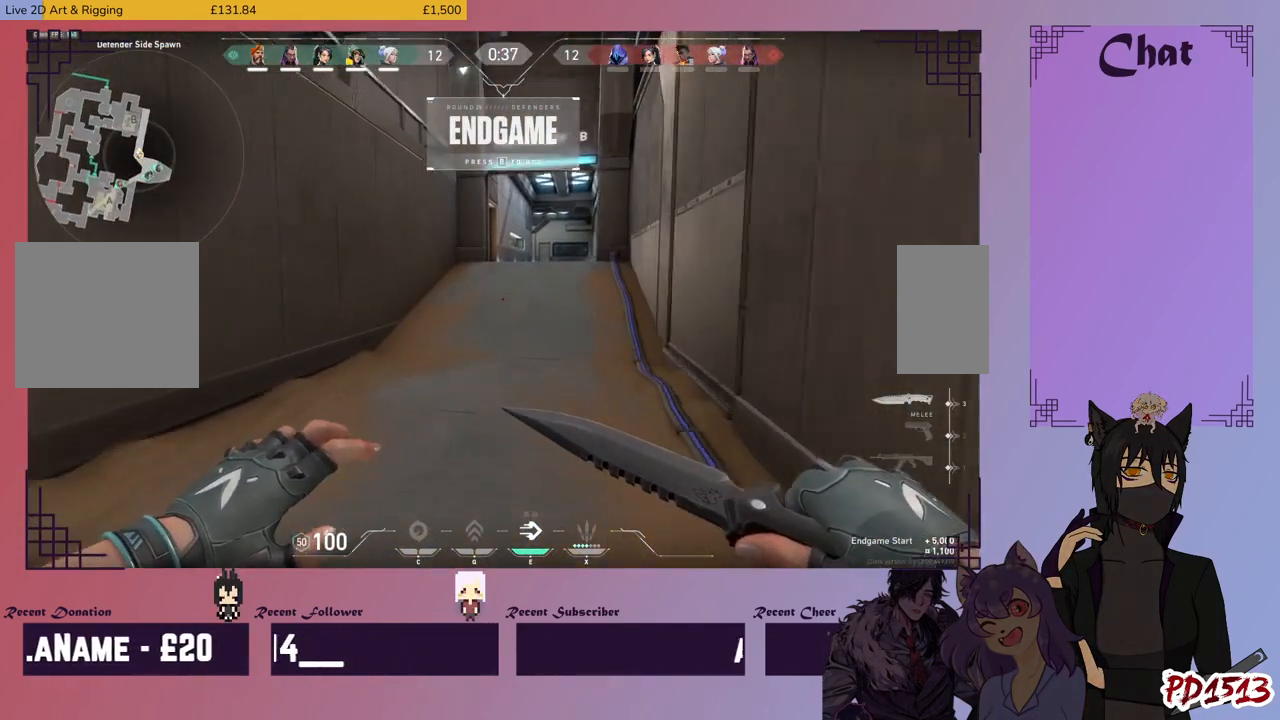
{"keys": ["w"], "mouse": [], "events": []}
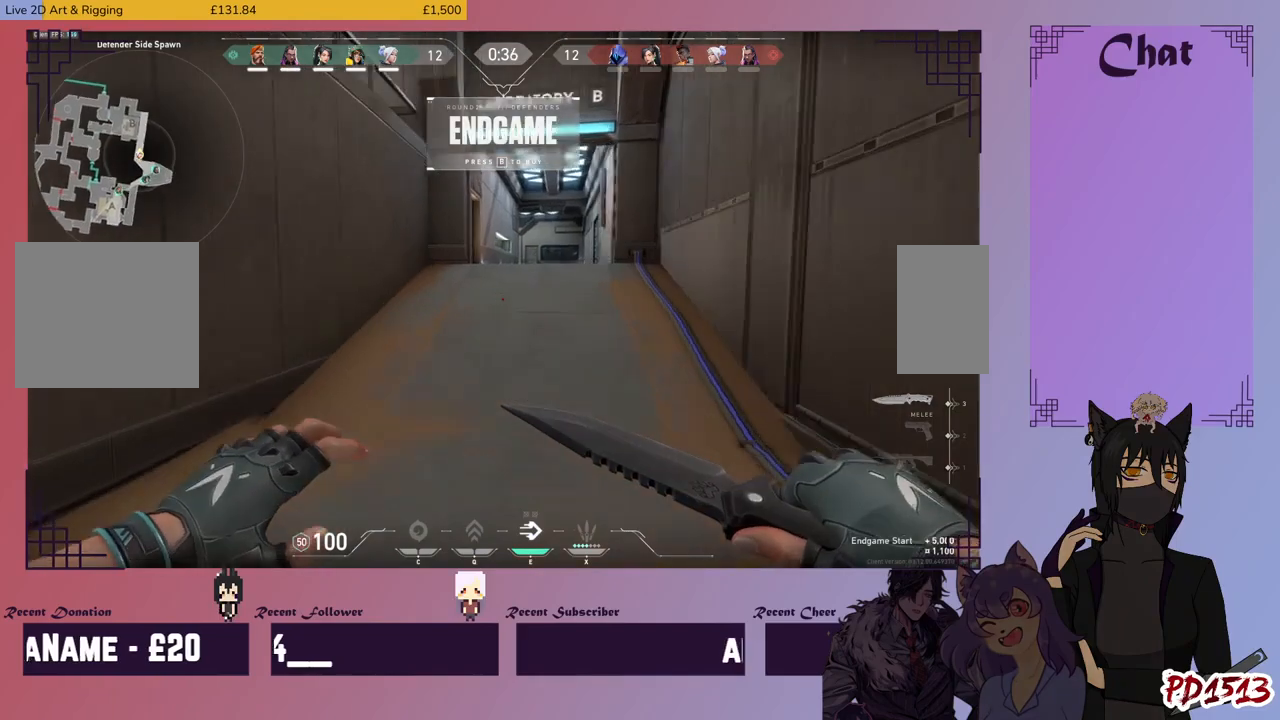
{"keys": ["w"], "mouse": [], "events": []}
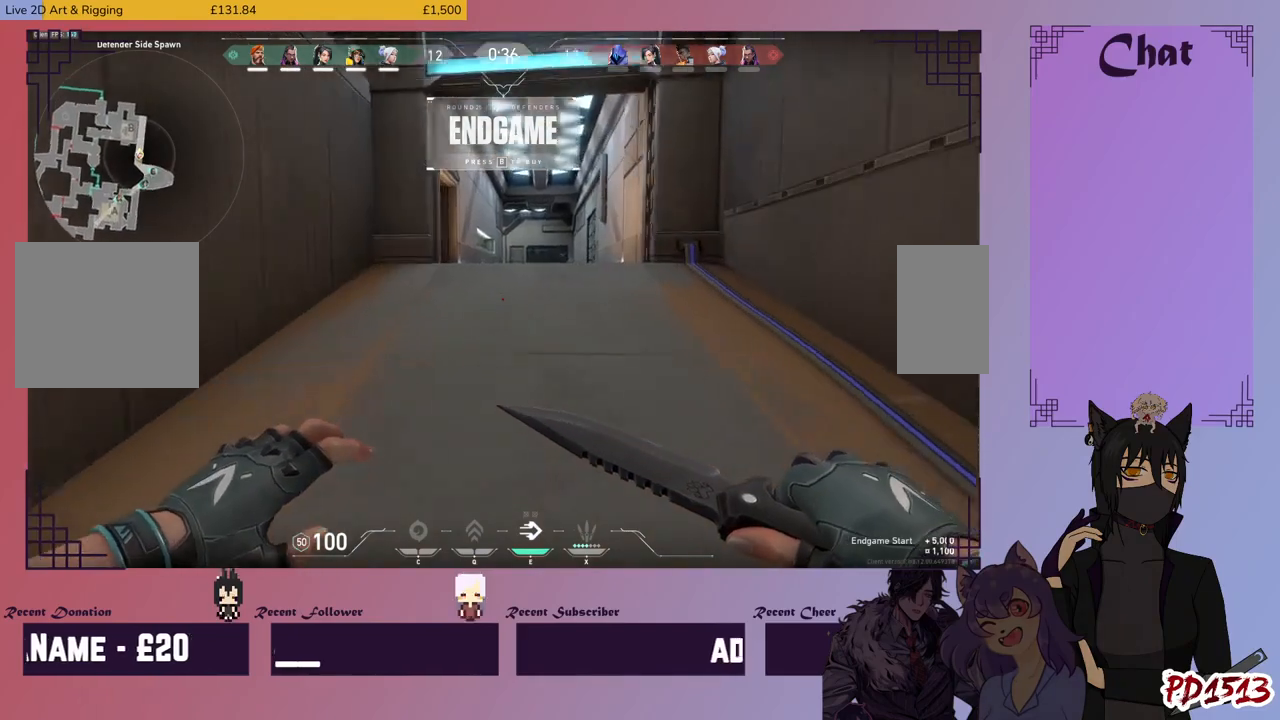
{"keys": ["w"], "mouse": [], "events": []}
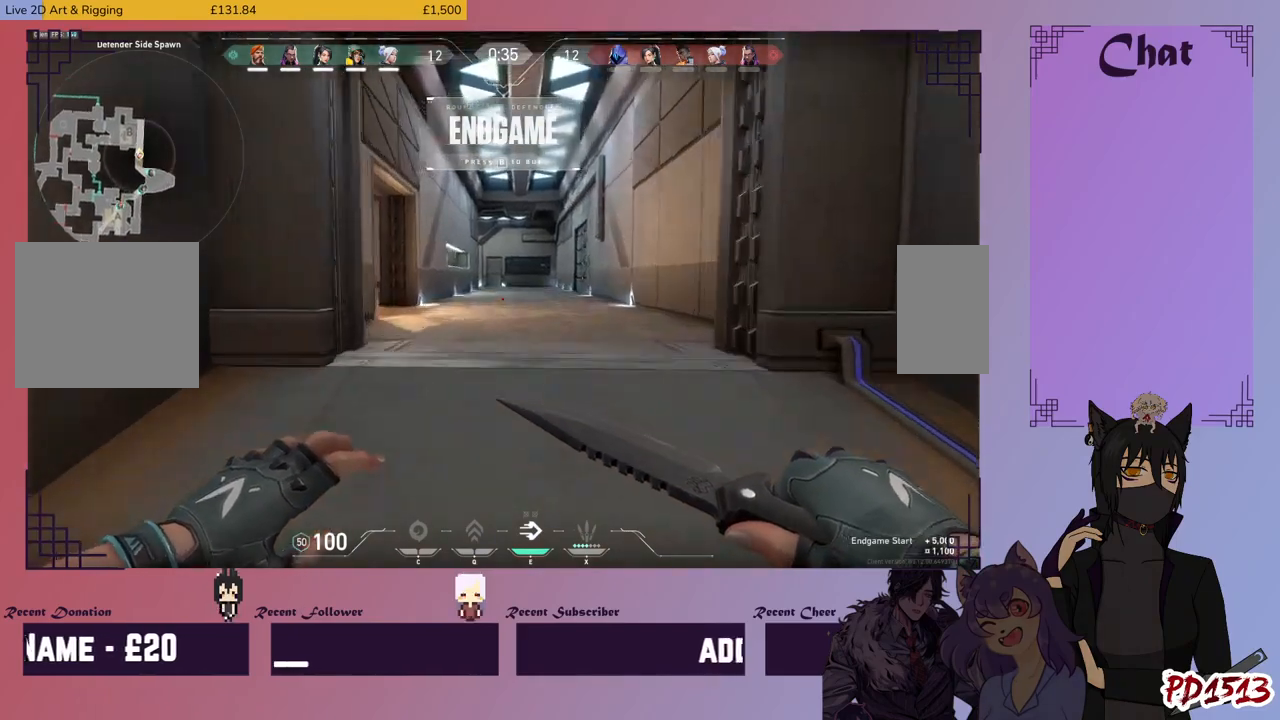
{"keys": ["w"], "mouse": [], "events": []}
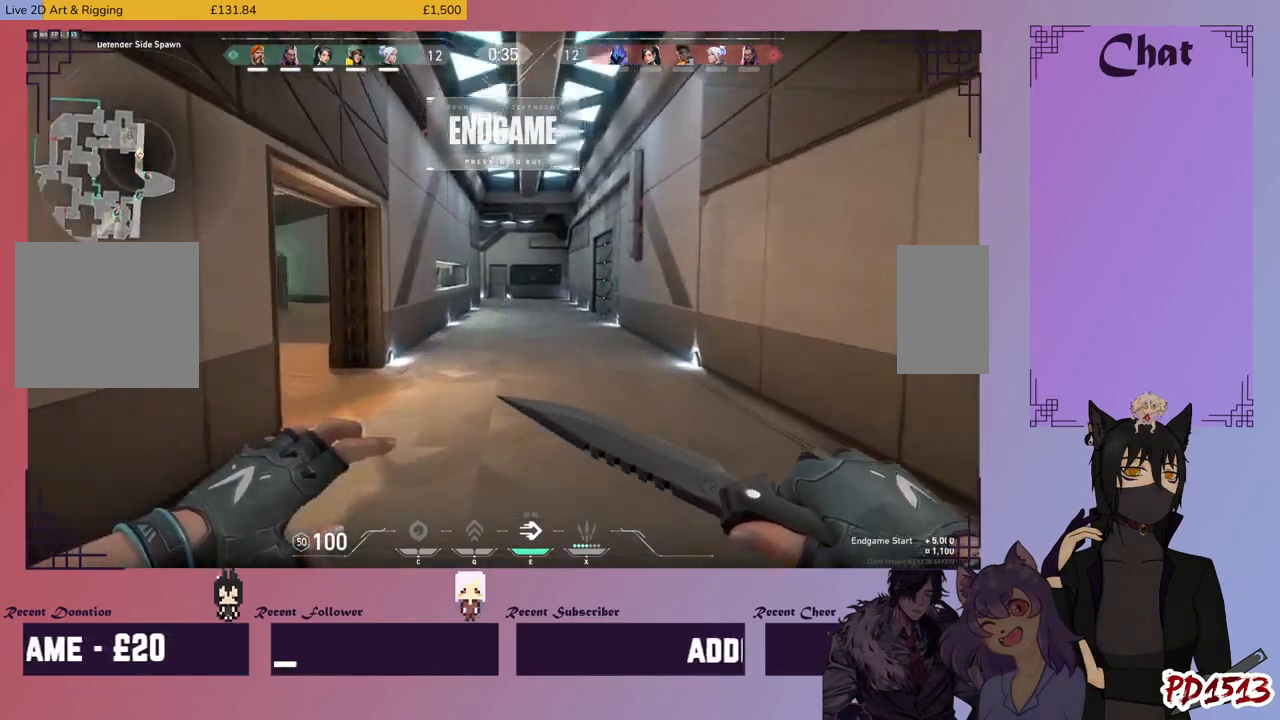
{"keys": ["w"], "mouse": [], "events": []}
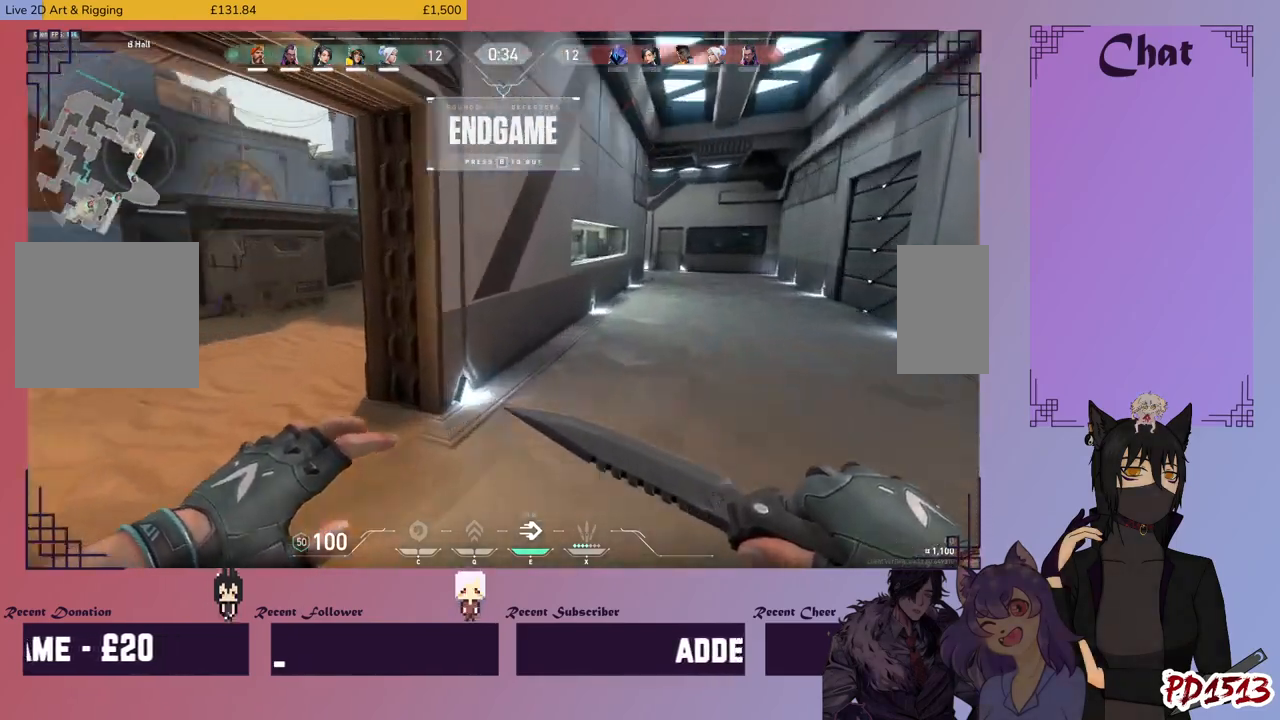
{"keys": ["w"], "mouse": [], "events": []}
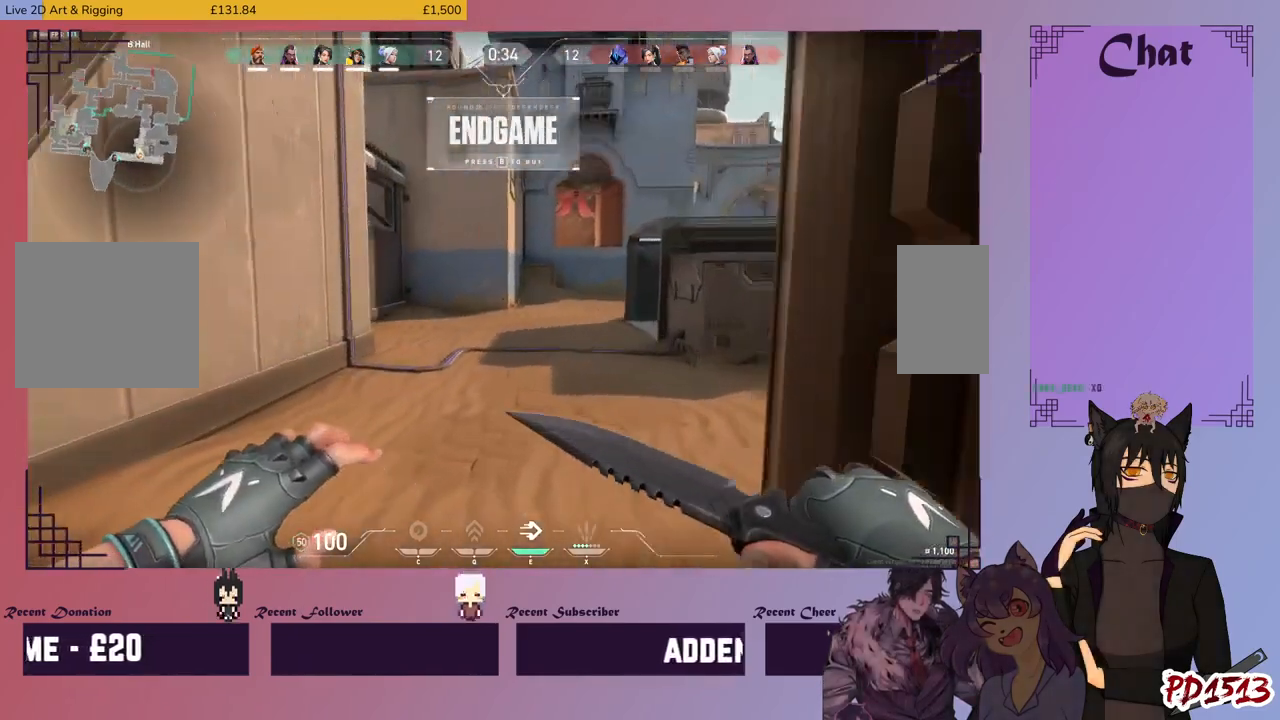
{"keys": ["w"], "mouse": [], "events": []}
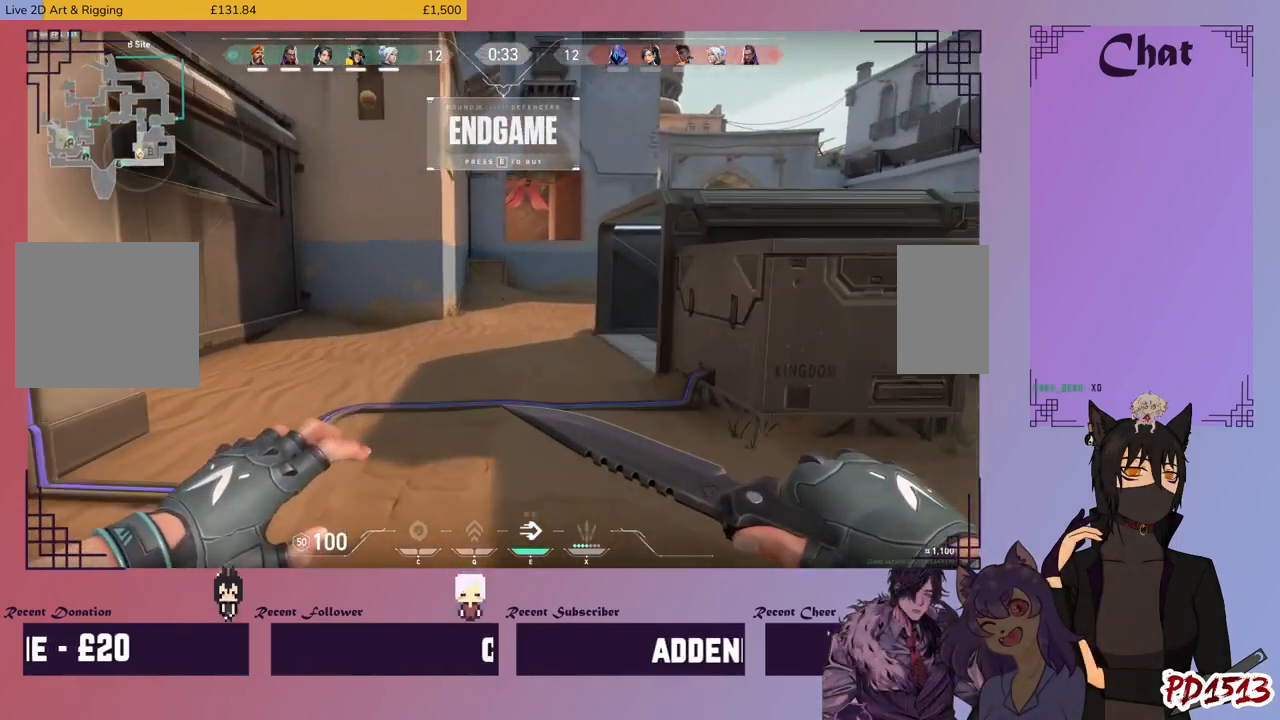
{"keys": ["w"], "mouse": [], "events": []}
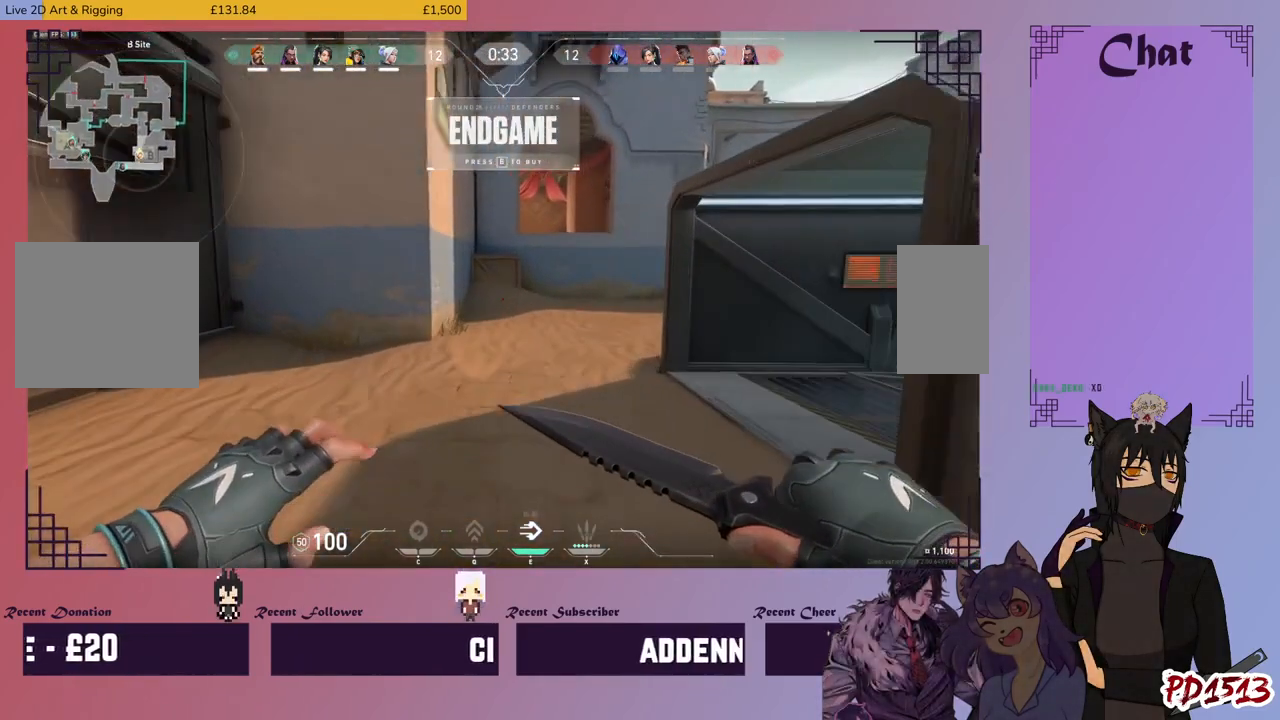
{"keys": ["w"], "mouse": [], "events": []}
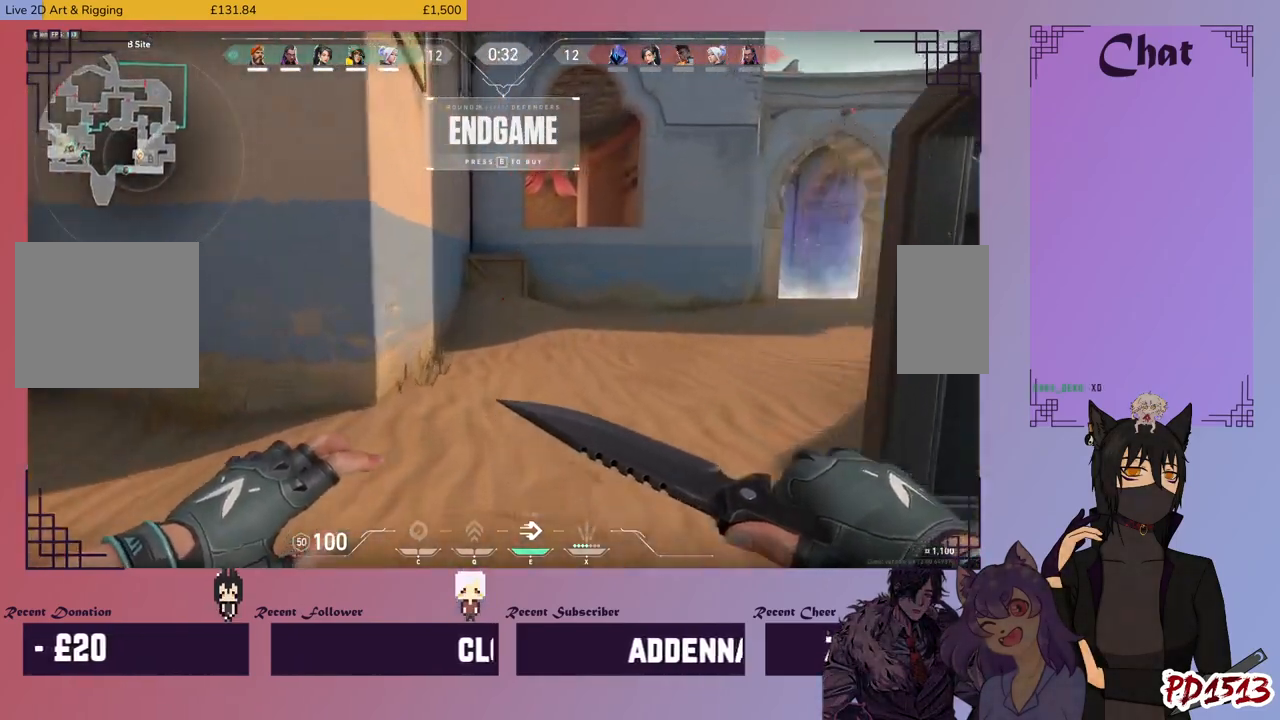
{"keys": ["w"], "mouse": [], "events": []}
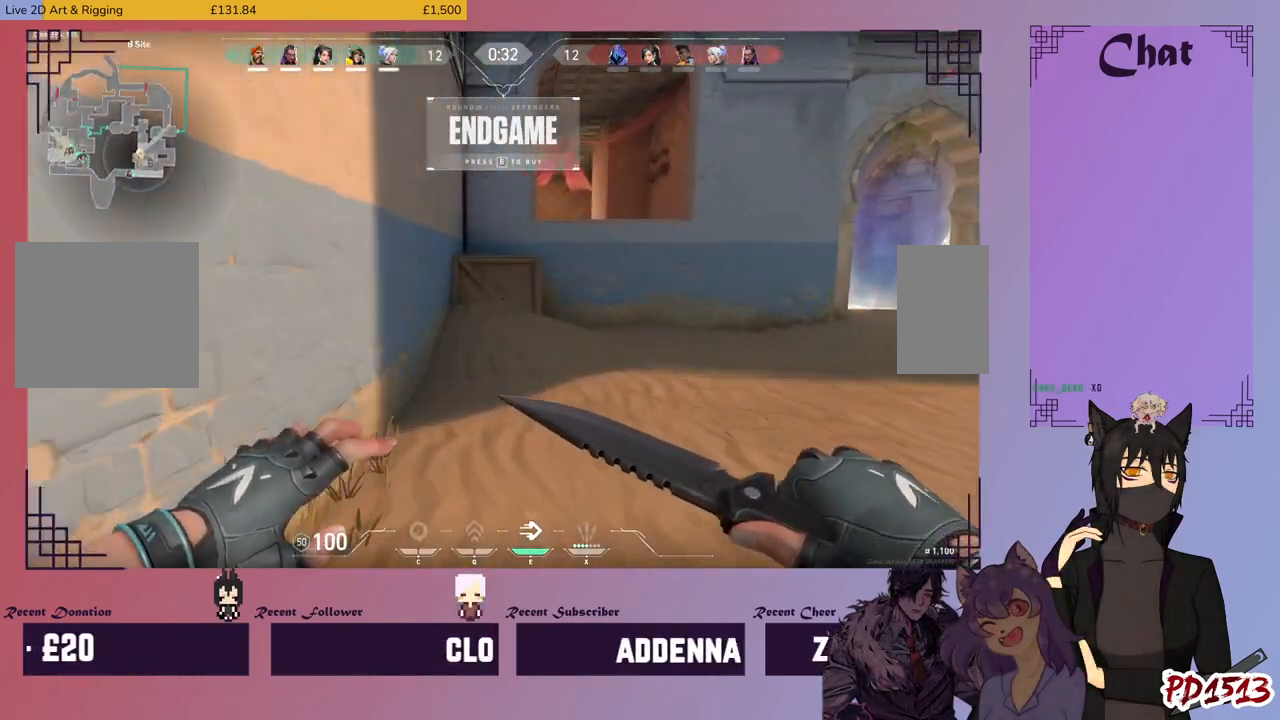
{"keys": ["w"], "mouse": [], "events": []}
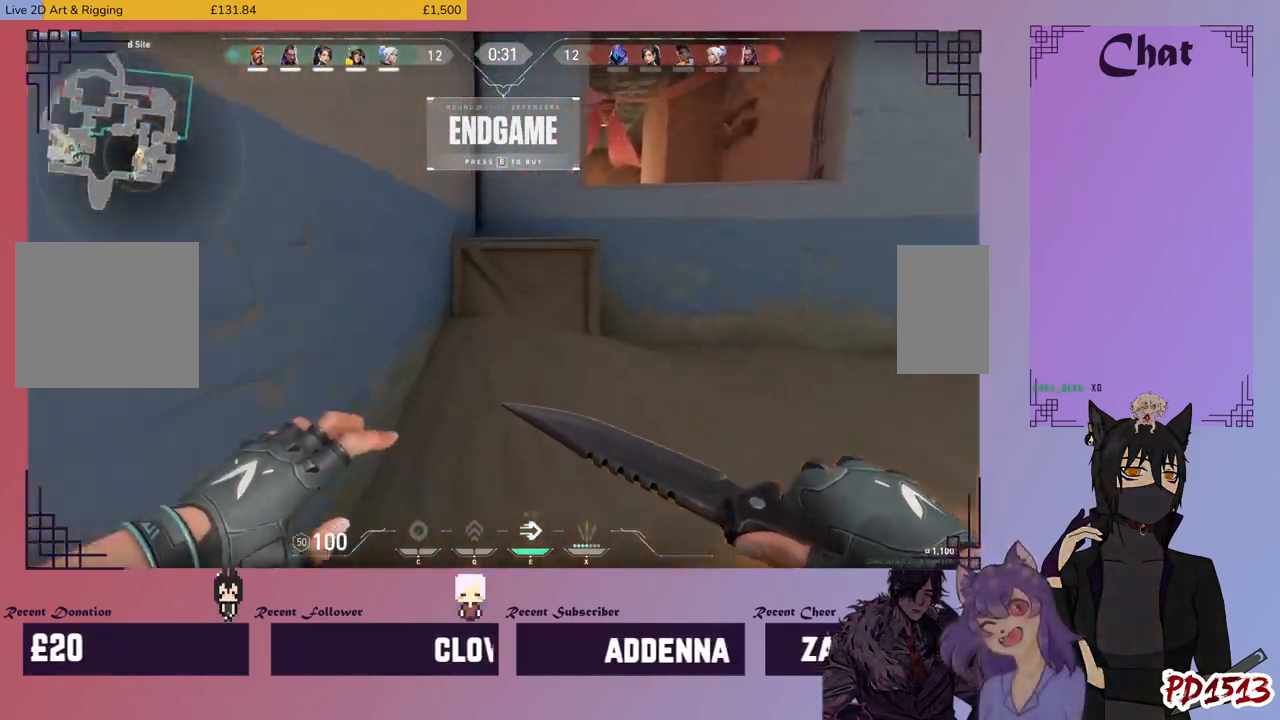
{"keys": ["w"], "mouse": [], "events": []}
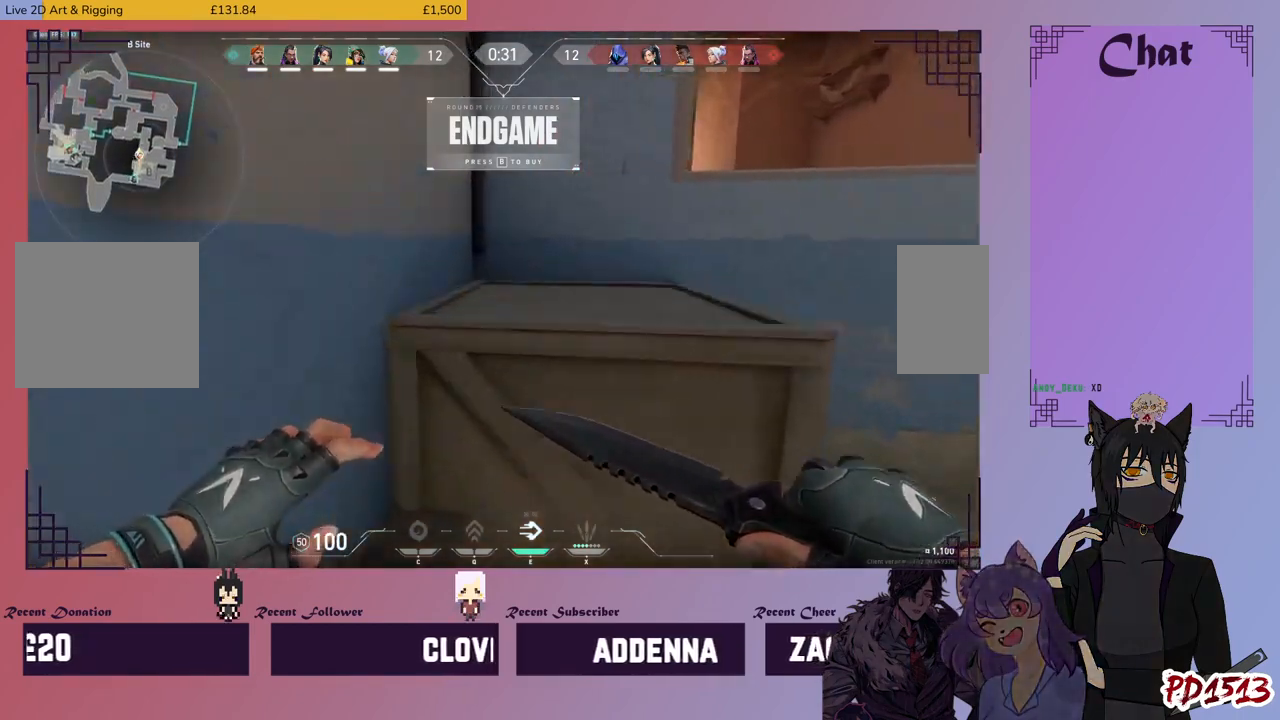
{"keys": ["a", "w"], "mouse": [], "events": [[133, "space", "down"], [266, "space", "up"], [300, "a", "down"]]}
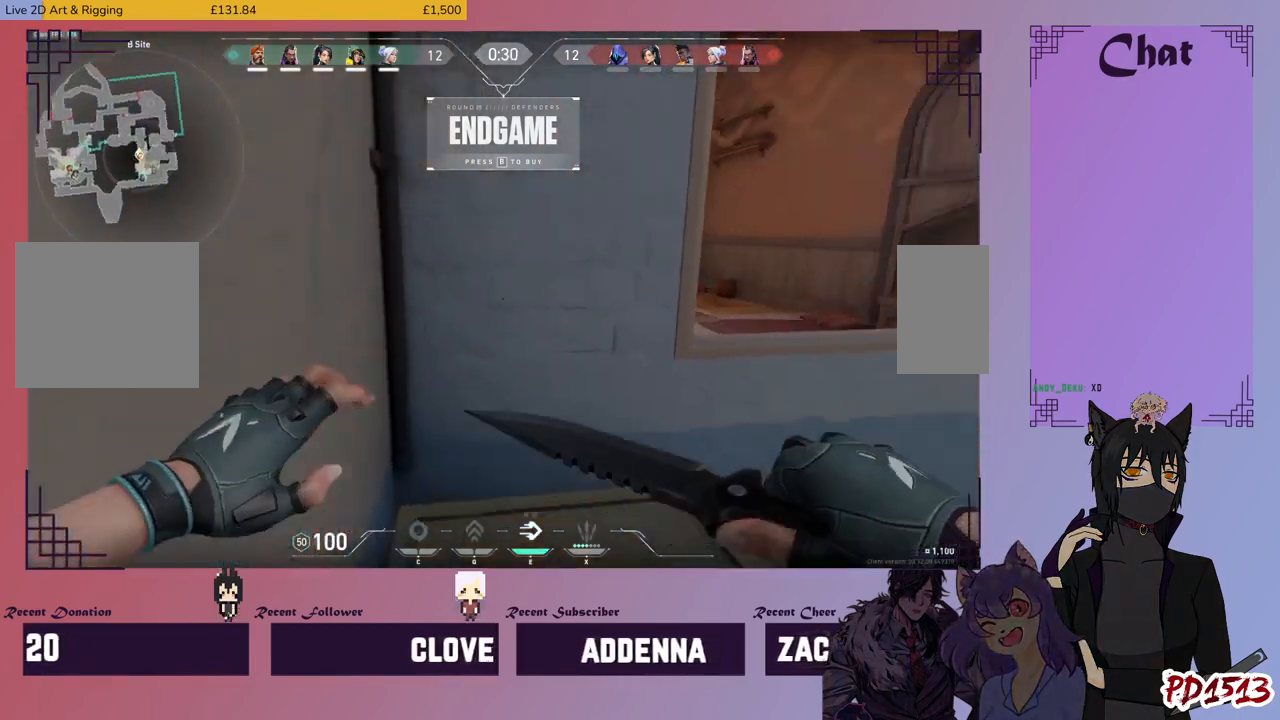
{"keys": ["w"], "mouse": [], "events": [[200, "a", "up"], [300, "d", "down"], [433, "d", "up"]]}
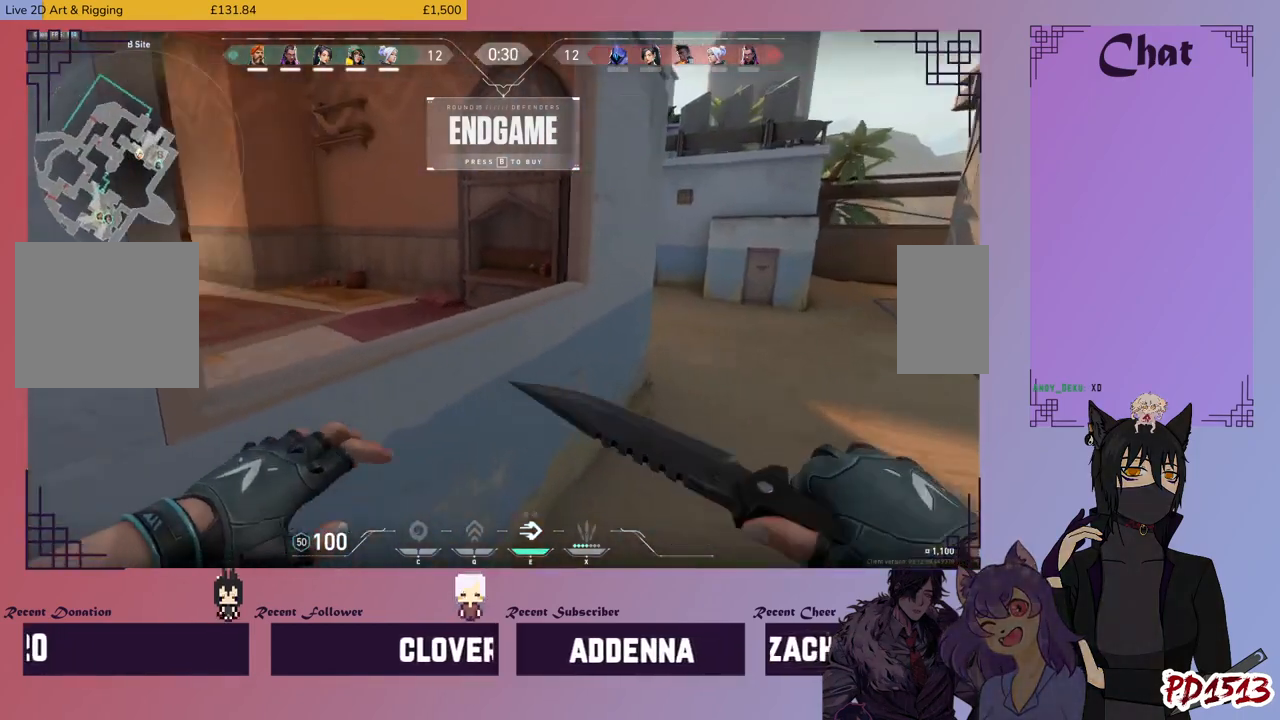
{"keys": ["a", "w"], "mouse": [], "events": [[100, "space", "down"], [166, "space", "up"], [233, "a", "down"]]}
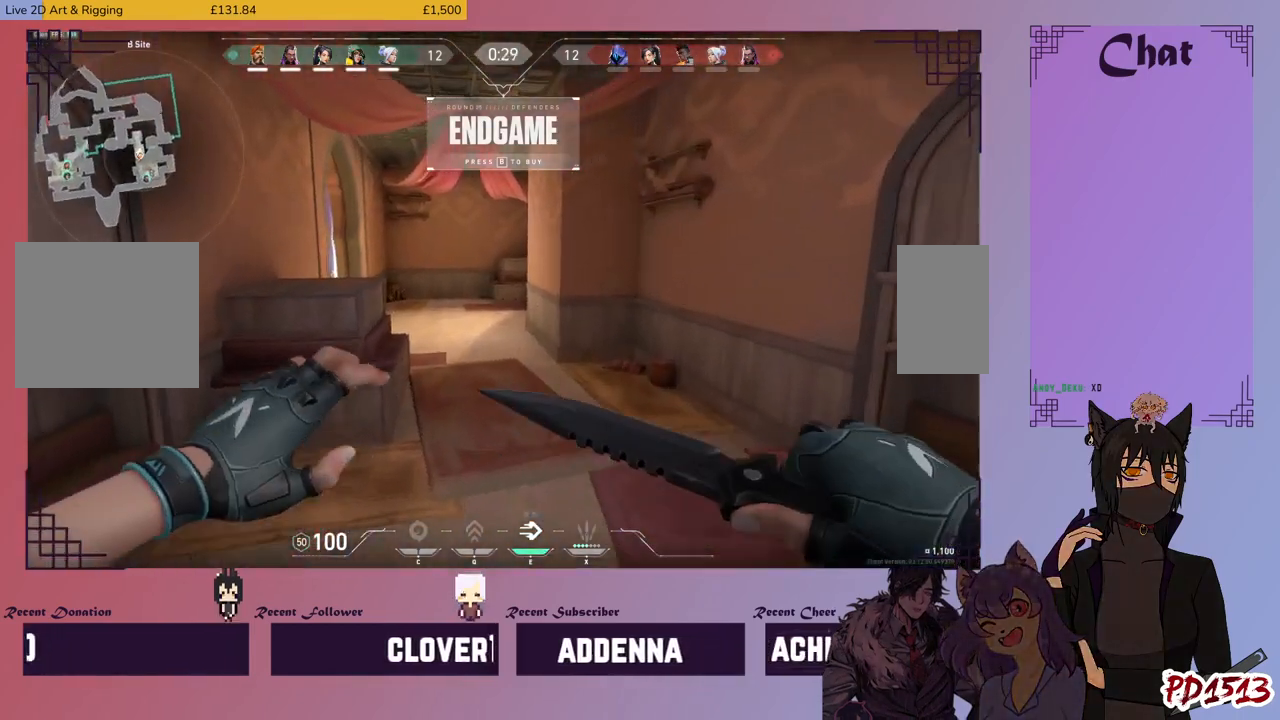
{"keys": ["w"], "mouse": [], "events": [[100, "a", "up"]]}